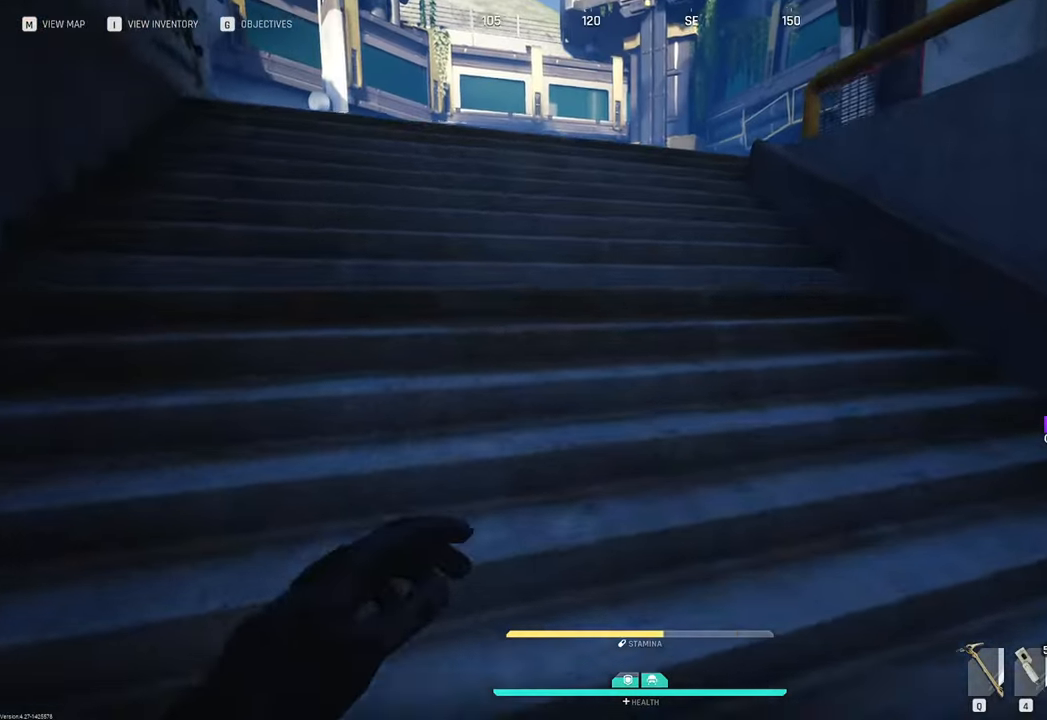
Gameplay with keyboard and mouse; each line is a JSON object with the keys and mouse buttons held at the frame after it. "events" lists presses ("down") and releases ("up") of "1", "2", "3", "4", "5", "a", "b", "c", "caps_lock", "ctrl", "d", "e", "f", "g", "q", "r", "s", "shift", "space", "t", "tab", "tilde", "v", "w", "x", "z", "mouse_left", "mouse_wheel" and "mouse_right" between this image and that frame as [ms after this image, input, new state], when the widget could be followed in between. "mouse_left", "mouse_wheel", "mouse_right" = the "left", "wheel", "right" buttons of the "mouse" list. No other keys are recorded. "wheel" means that the mouse wheel is clicked or scrolled. "mouse_move" is the direction in which the mouse moves at that frame (one of eight, or "still"), when it could be read.
{"keys": ["w"], "mouse": [], "mouse_move": "still", "events": [[100, "3", "up"]]}
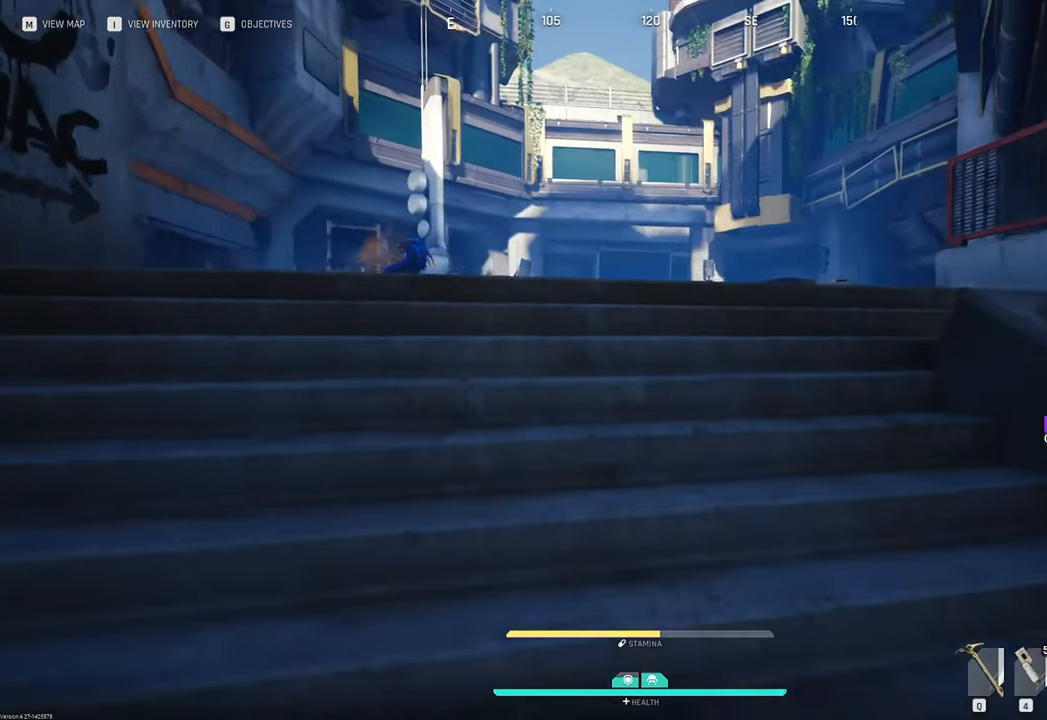
{"keys": [], "mouse": [], "mouse_move": "still", "events": [[433, "w", "up"]]}
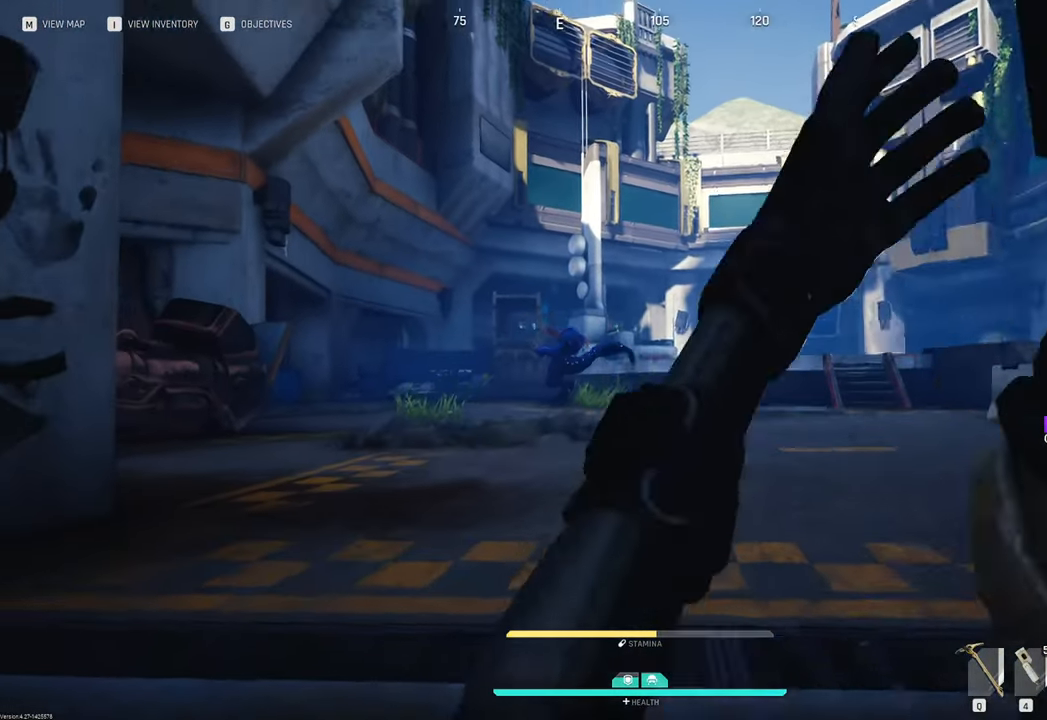
{"keys": ["a"], "mouse": ["right"], "mouse_move": "still", "events": [[33, "a", "down"], [33, "mouse_right", "down"]]}
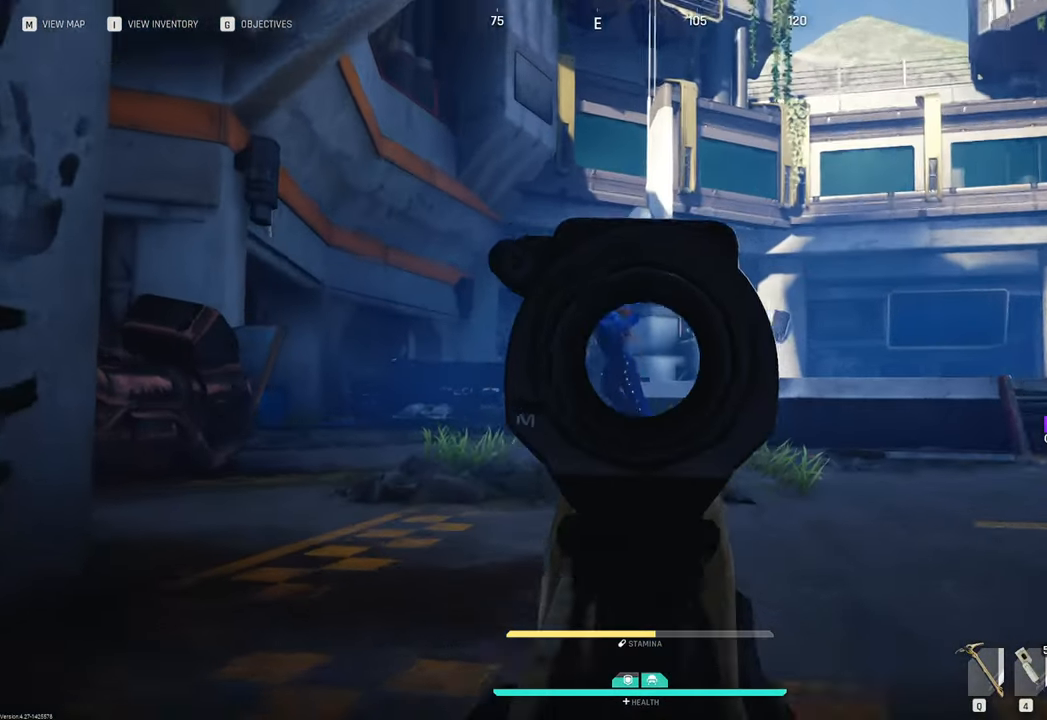
{"keys": ["a", "w"], "mouse": ["right"], "mouse_move": "up", "events": [[117, "w", "down"]]}
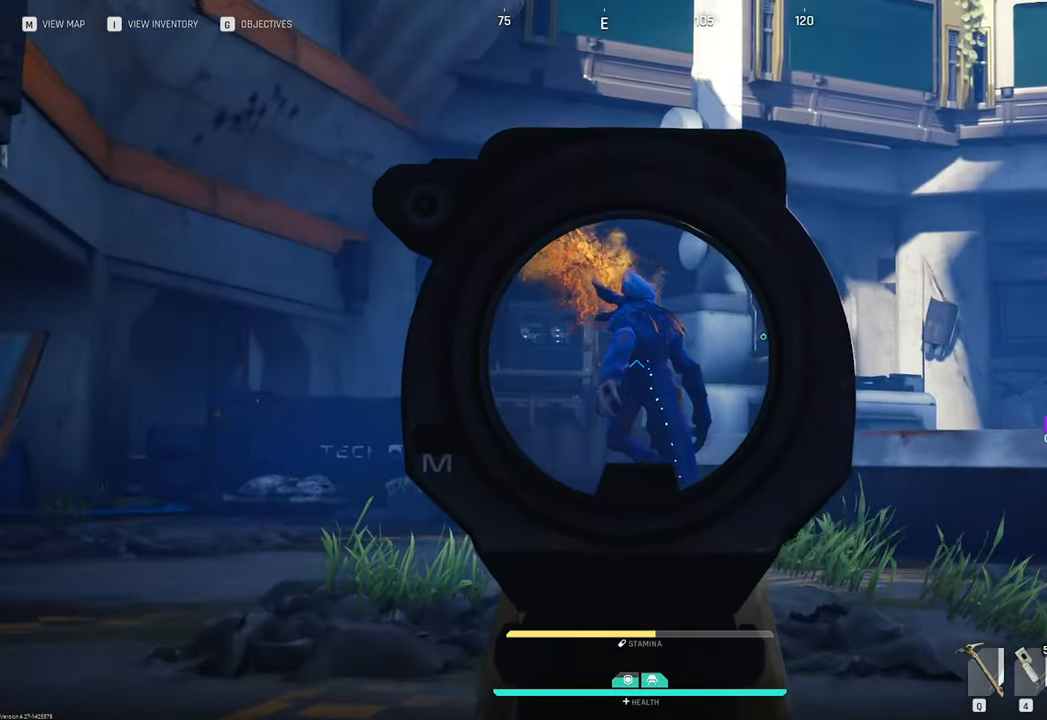
{"keys": ["a", "w"], "mouse": ["right"], "mouse_move": "still", "events": []}
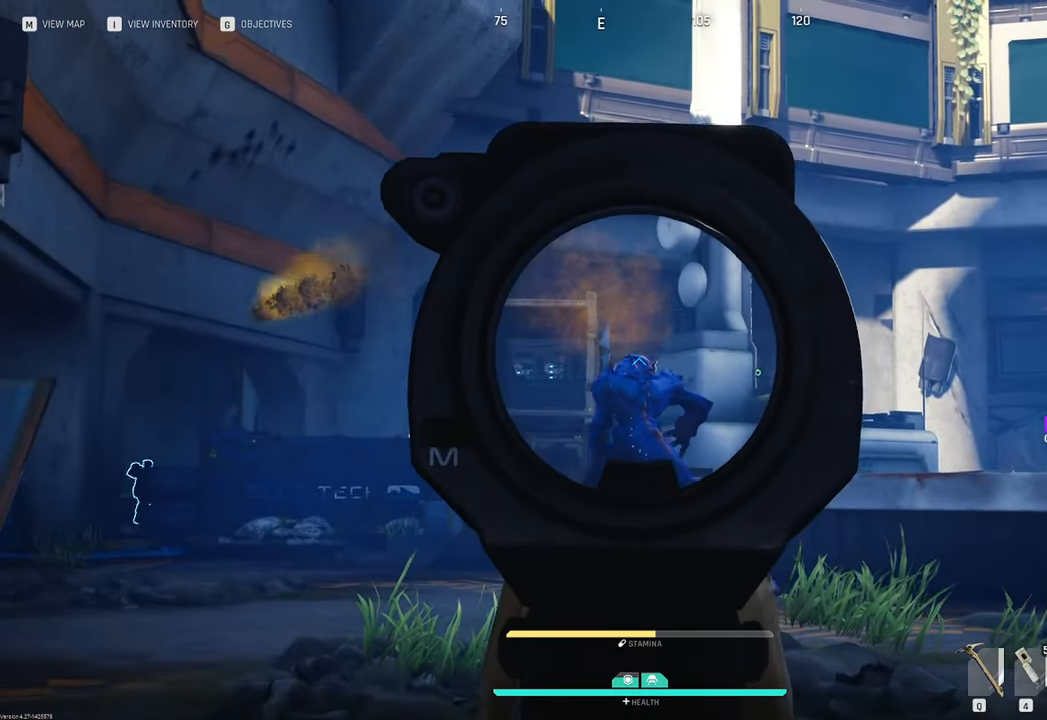
{"keys": ["a", "w"], "mouse": [], "mouse_move": "right", "events": [[183, "w", "up"], [267, "mouse_right", "up"], [367, "w", "down"]]}
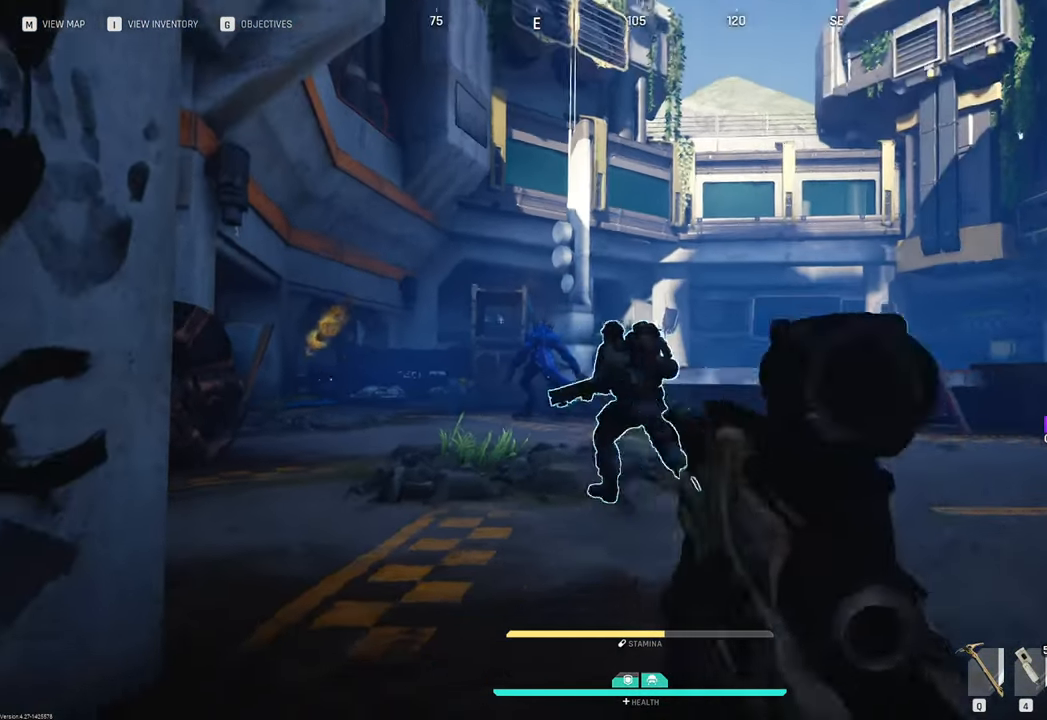
{"keys": ["2", "w"], "mouse": [], "mouse_move": "left", "events": [[17, "shift", "down"], [100, "a", "up"], [200, "shift", "up"], [383, "2", "down"]]}
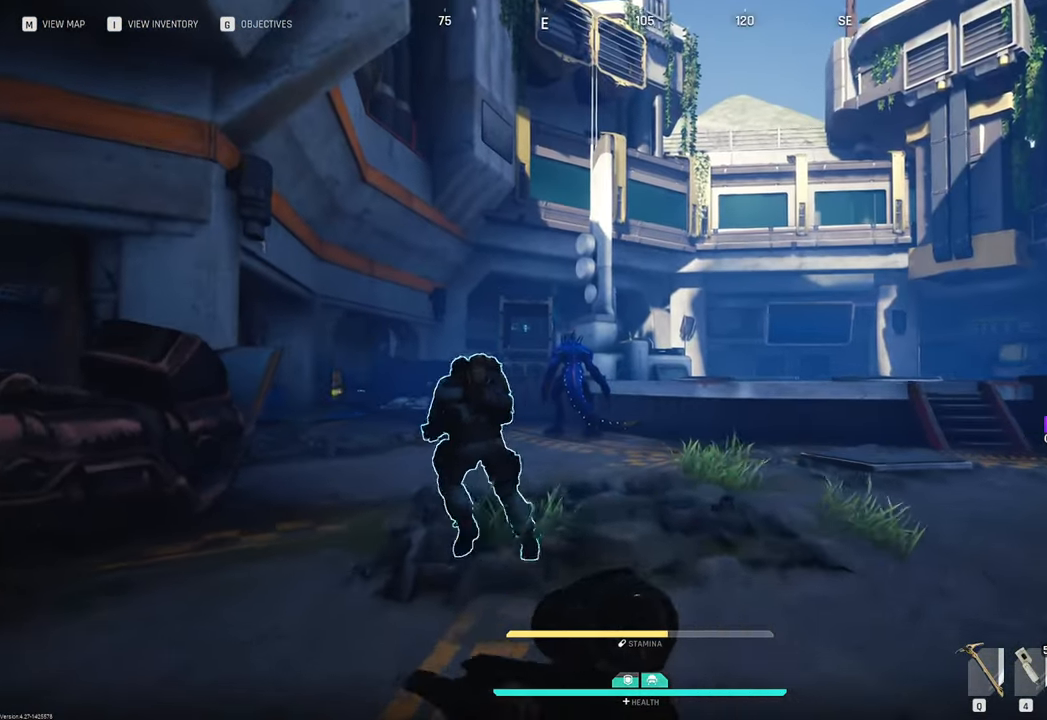
{"keys": ["w"], "mouse": [], "mouse_move": "still", "events": [[33, "2", "up"]]}
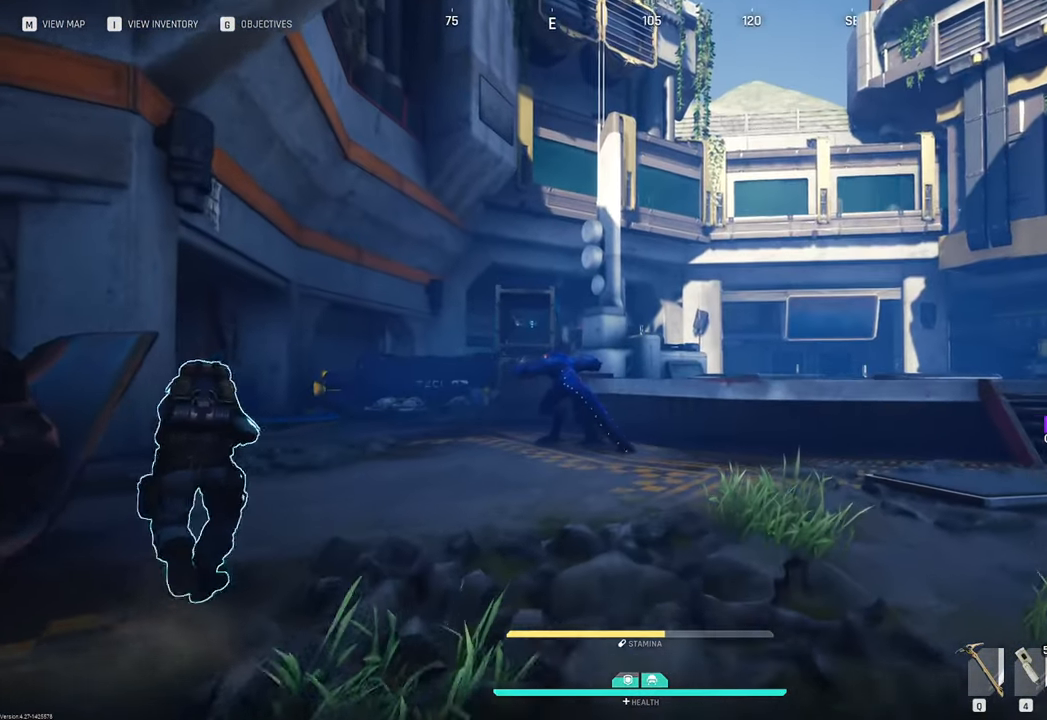
{"keys": ["w"], "mouse": [], "mouse_move": "still", "events": [[317, "3", "down"], [417, "3", "up"]]}
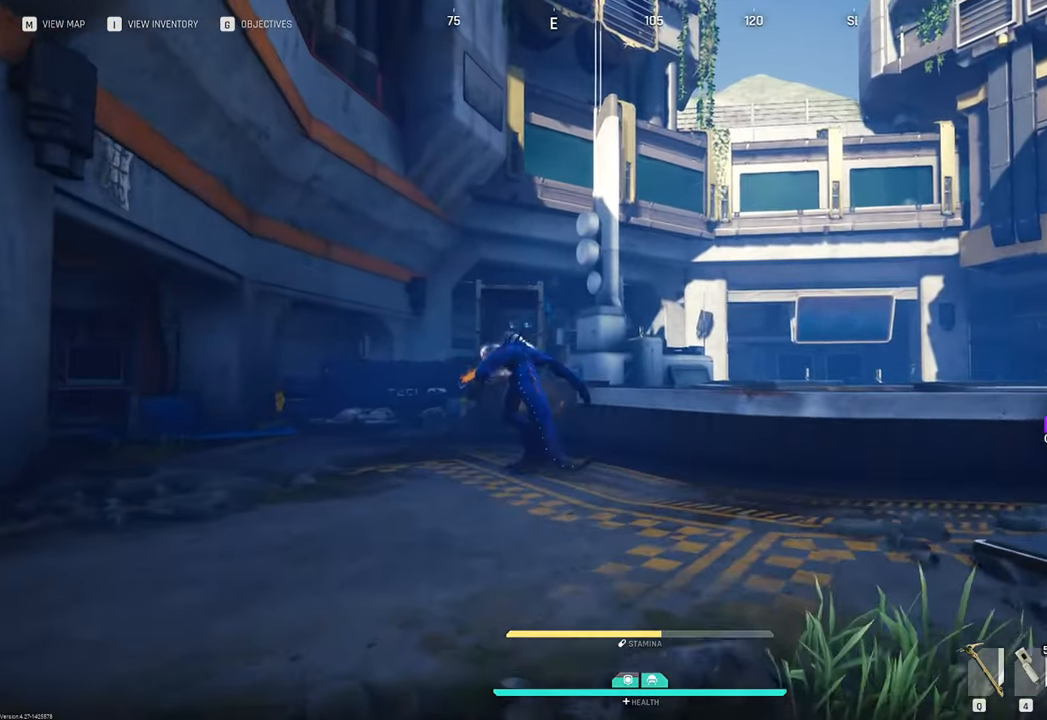
{"keys": ["w"], "mouse": [], "mouse_move": "right", "events": []}
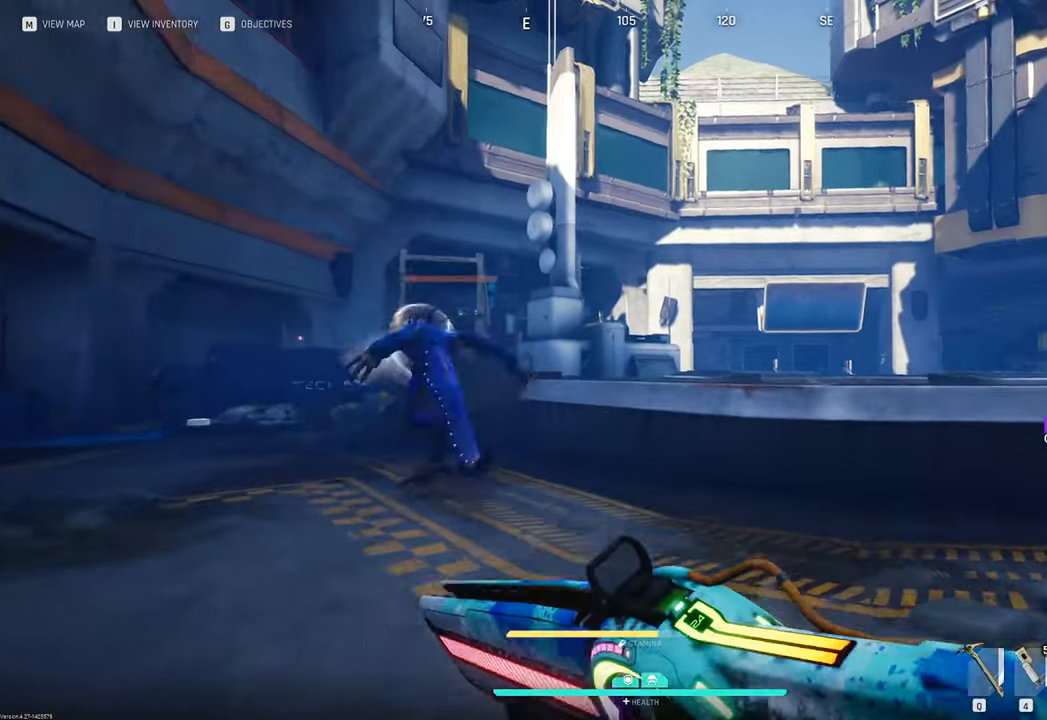
{"keys": ["w"], "mouse": [], "mouse_move": "still", "events": []}
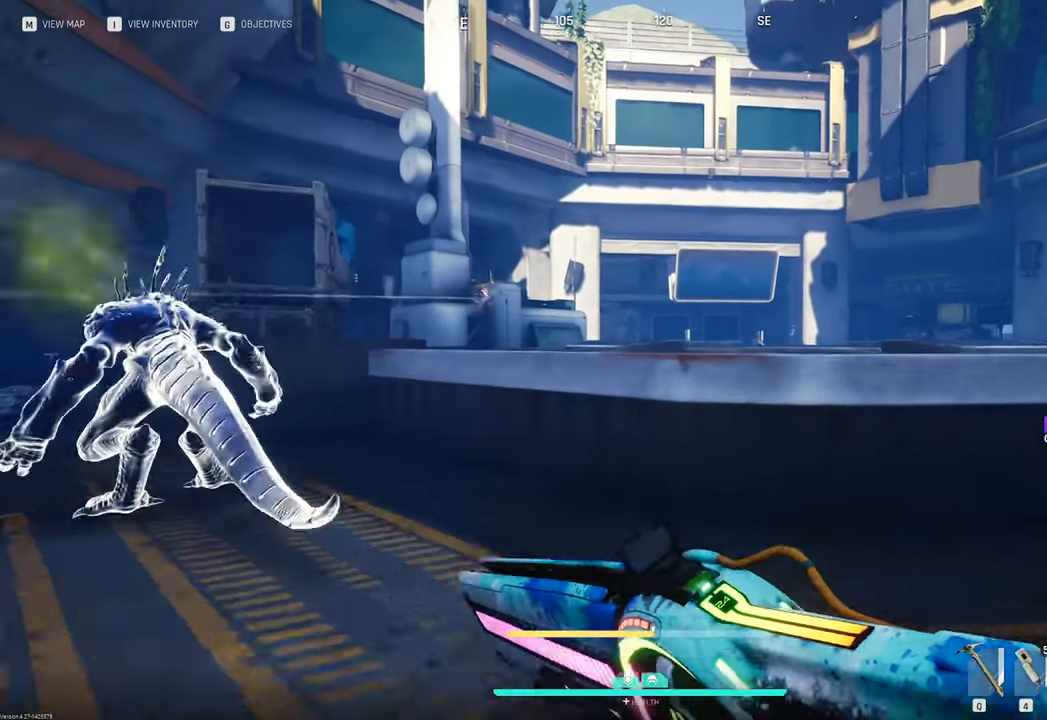
{"keys": ["w"], "mouse": [], "mouse_move": "down-right", "events": []}
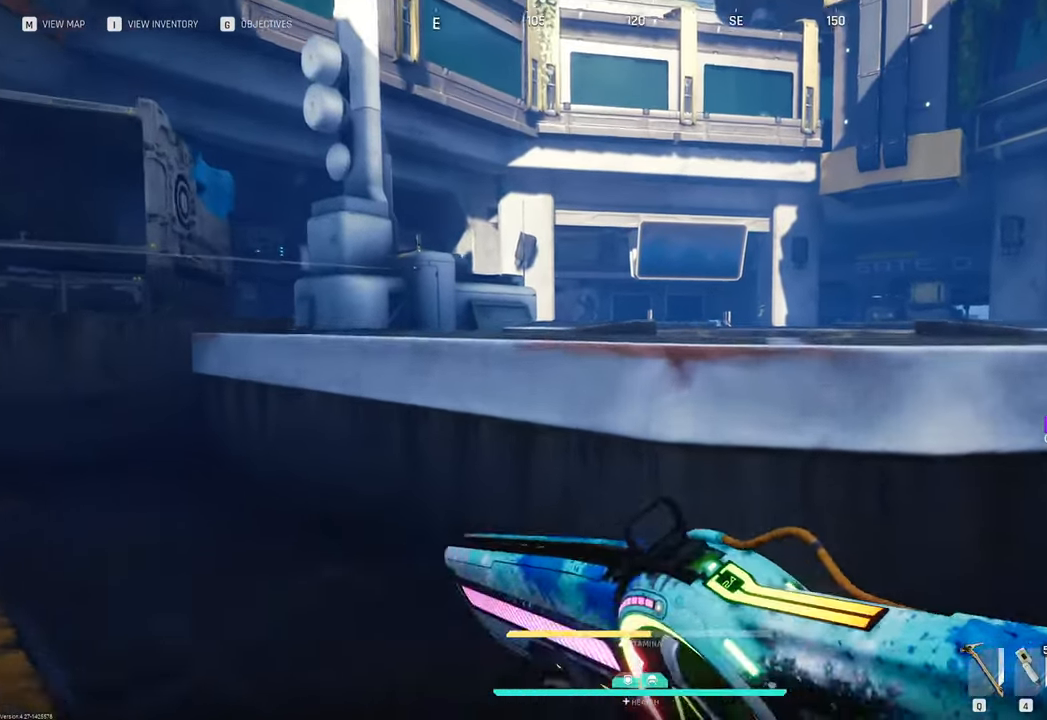
{"keys": ["w"], "mouse": [], "mouse_move": "still", "events": [[283, "space", "down"], [433, "space", "up"]]}
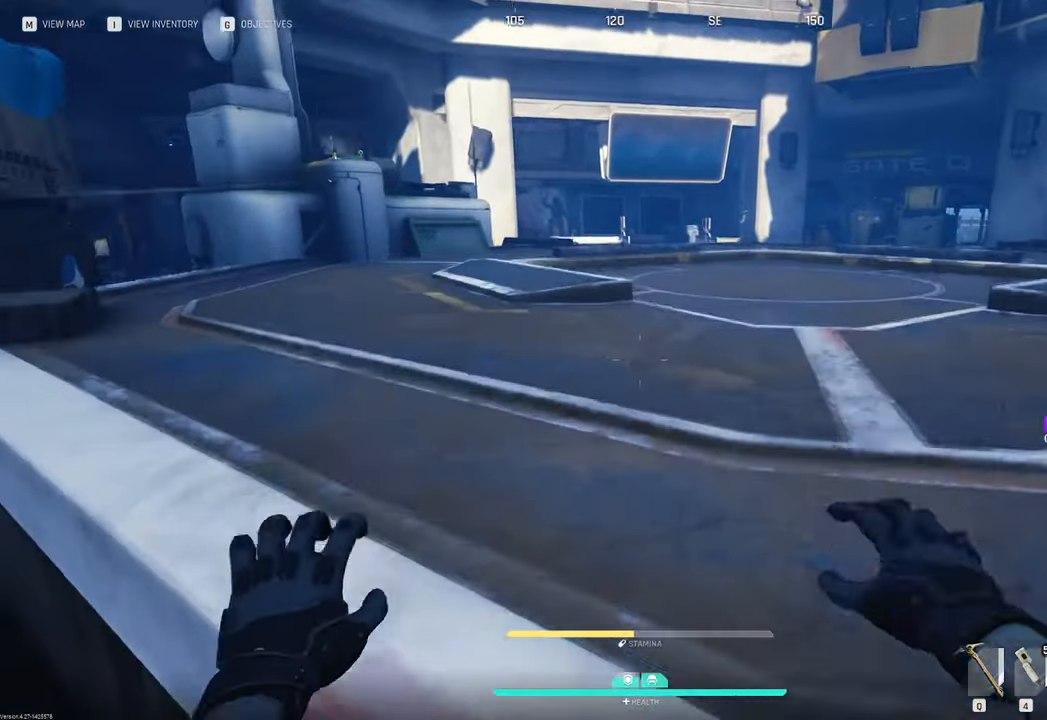
{"keys": ["3", "w"], "mouse": [], "mouse_move": "left", "events": [[483, "3", "down"]]}
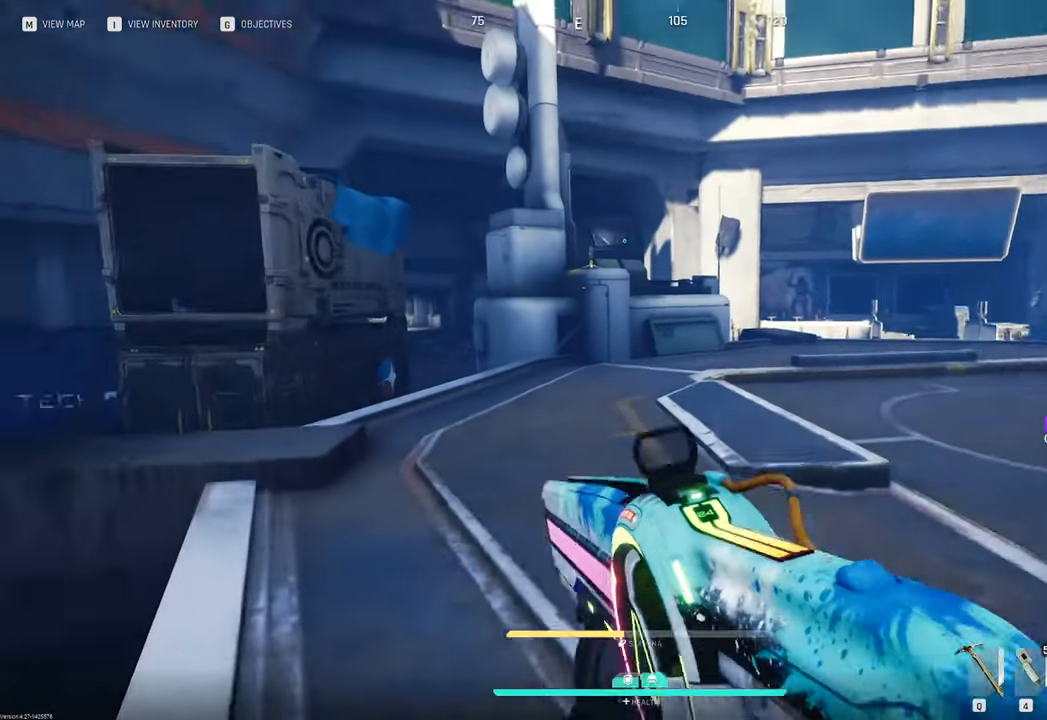
{"keys": ["w"], "mouse": [], "mouse_move": "still", "events": [[133, "3", "up"]]}
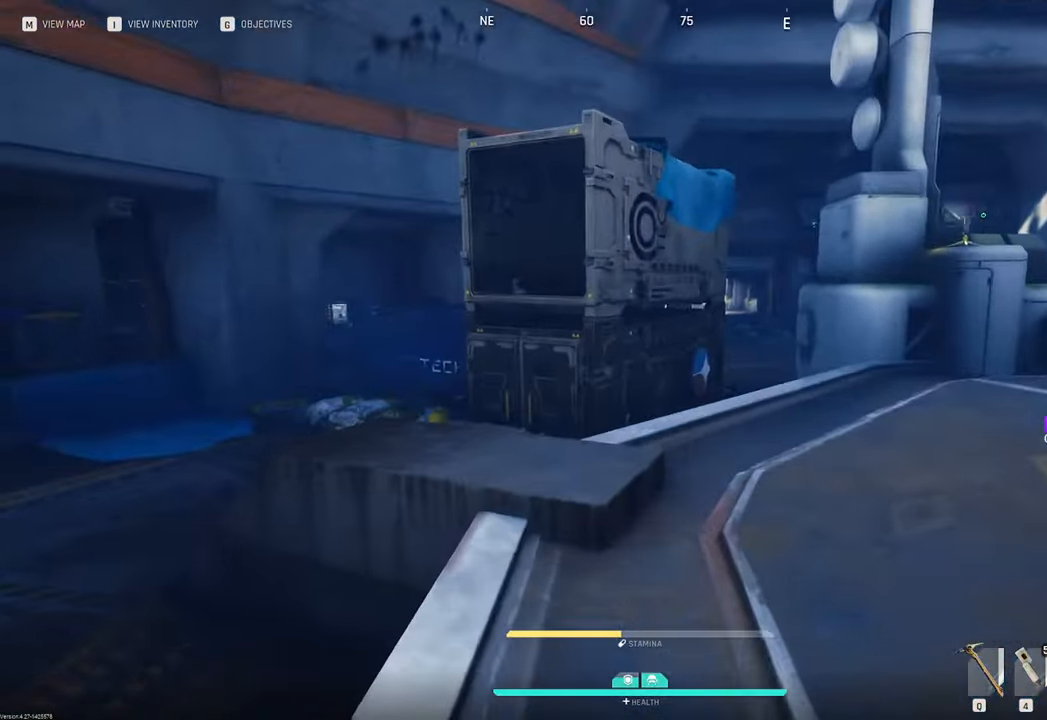
{"keys": ["w"], "mouse": [], "mouse_move": "right", "events": []}
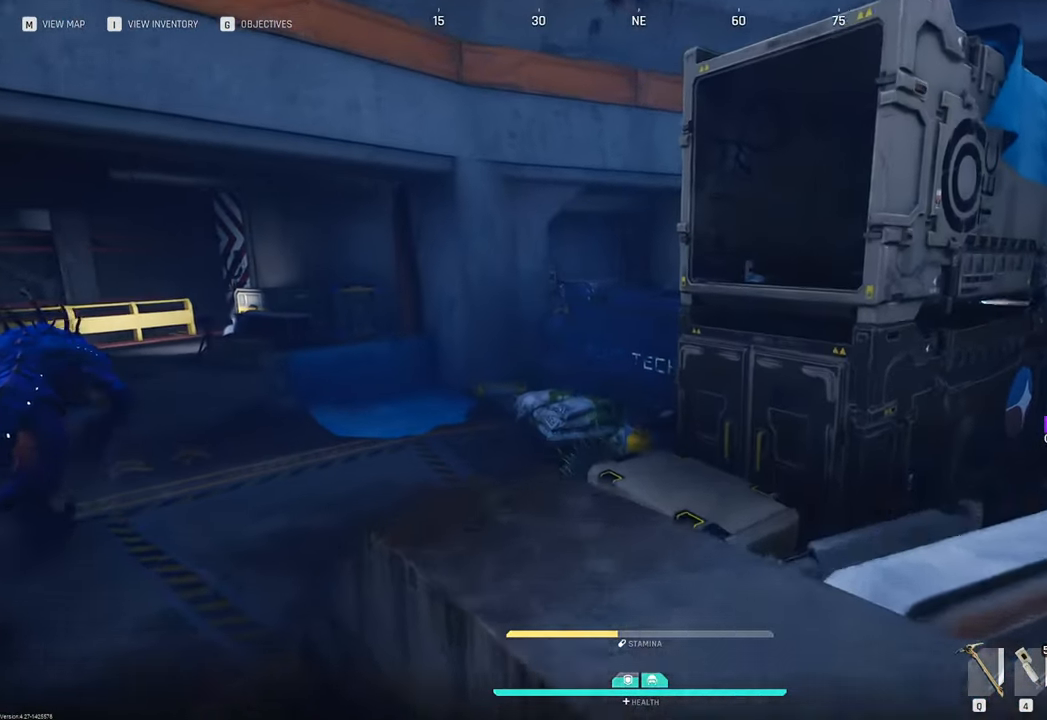
{"keys": ["w"], "mouse": [], "mouse_move": "right", "events": []}
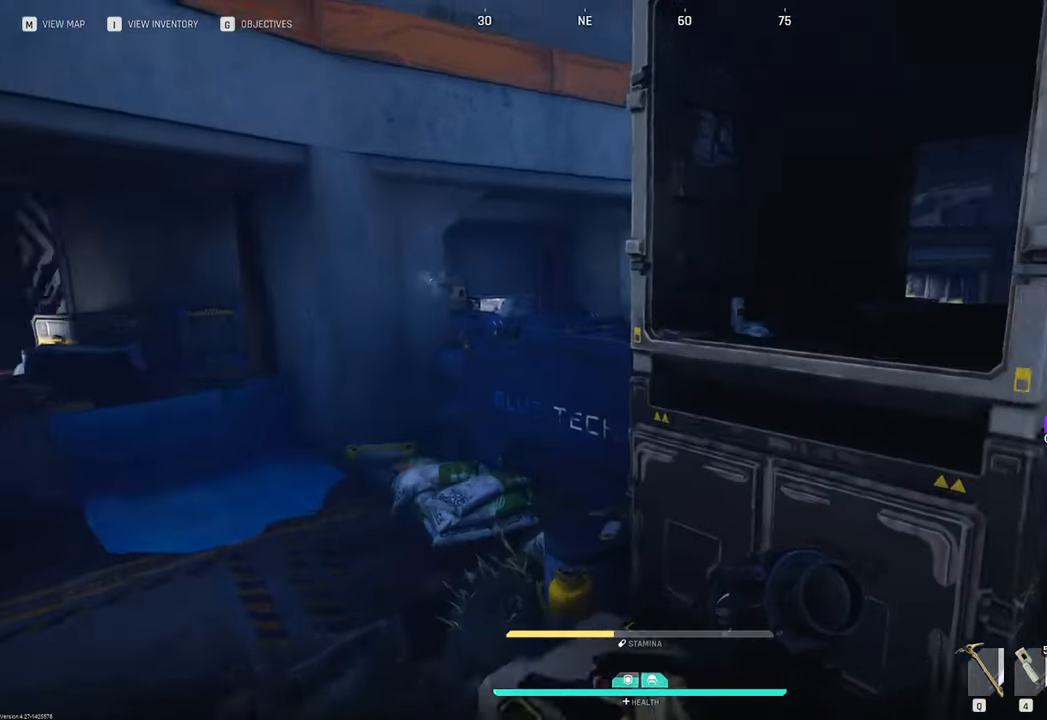
{"keys": ["d", "w"], "mouse": [], "mouse_move": "right", "events": [[133, "space", "down"], [333, "d", "down"], [417, "space", "up"]]}
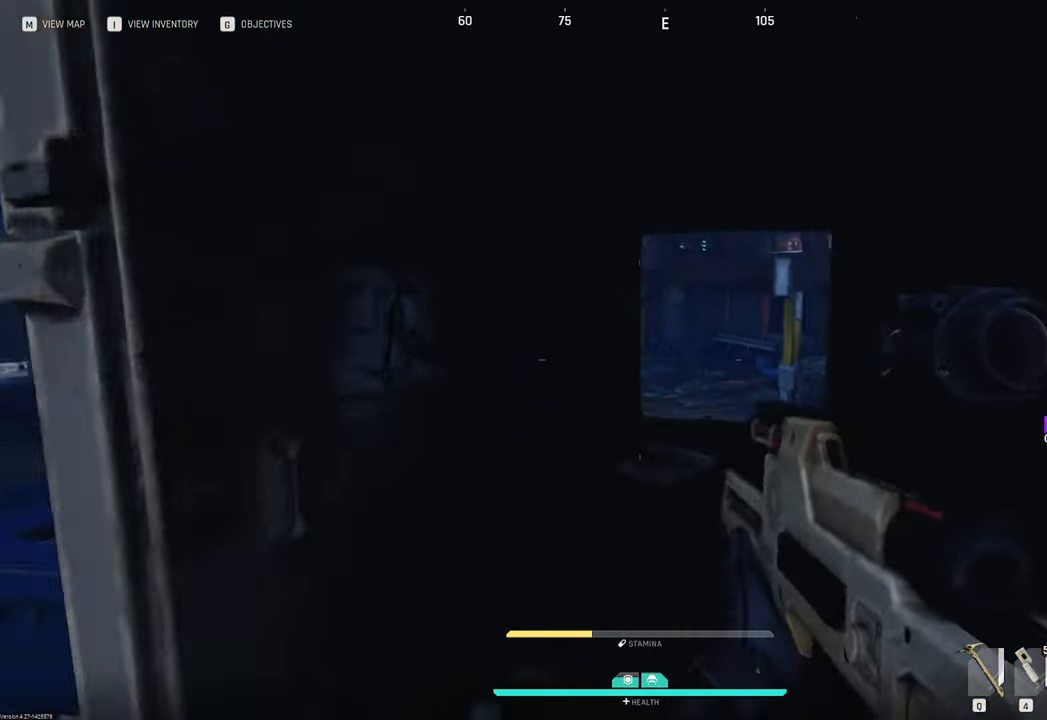
{"keys": ["w"], "mouse": [], "mouse_move": "left", "events": [[117, "d", "up"]]}
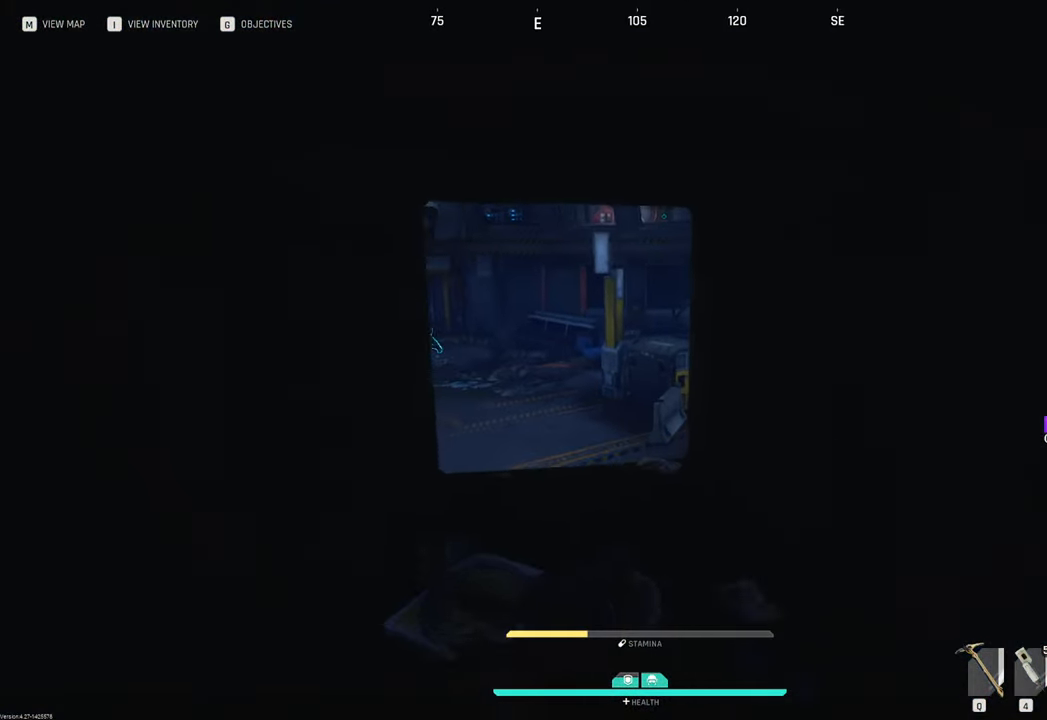
{"keys": ["w"], "mouse": [], "mouse_move": "still", "events": [[17, "v", "down"], [117, "v", "up"]]}
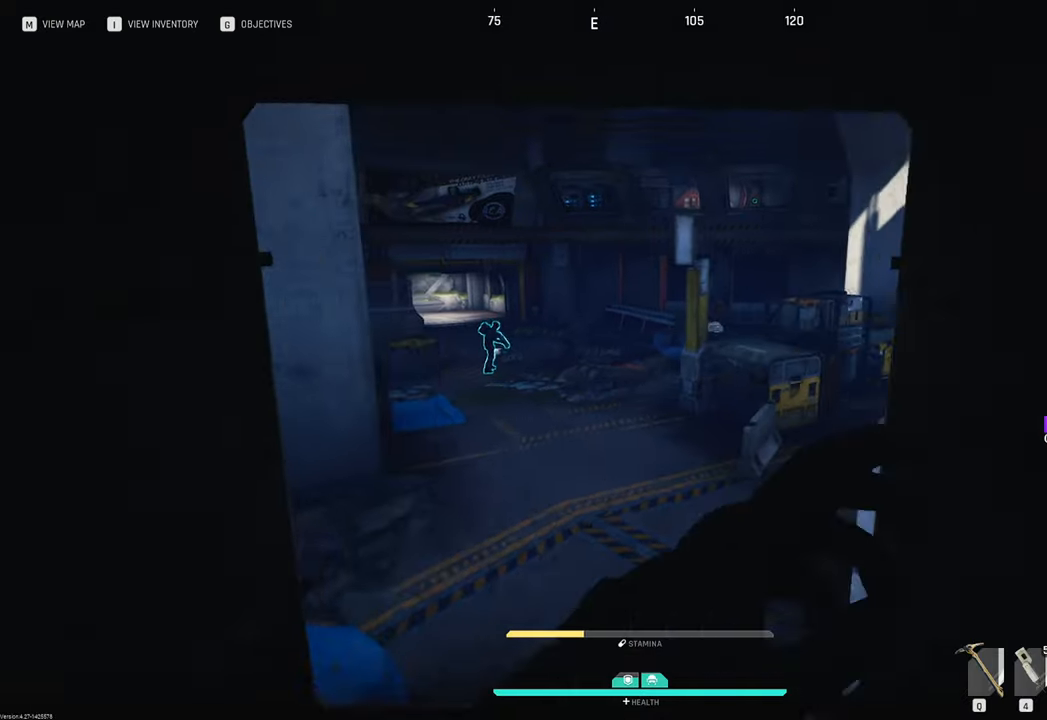
{"keys": ["w"], "mouse": [], "mouse_move": "left", "events": [[283, "space", "down"], [367, "space", "up"]]}
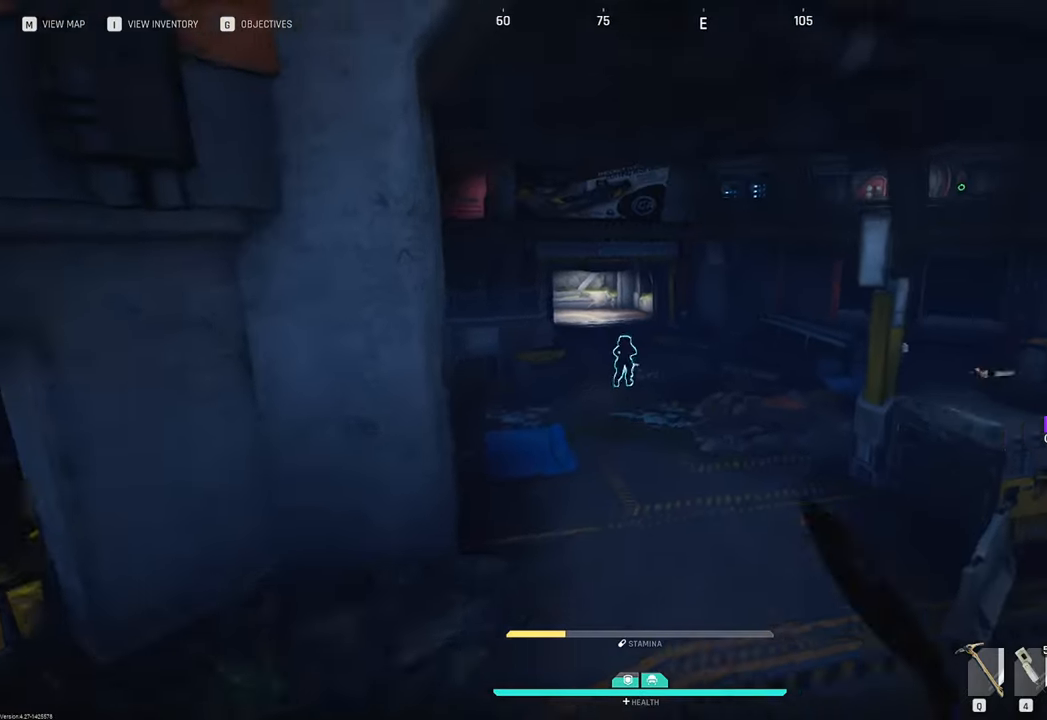
{"keys": ["d", "w"], "mouse": [], "mouse_move": "still", "events": [[150, "d", "down"]]}
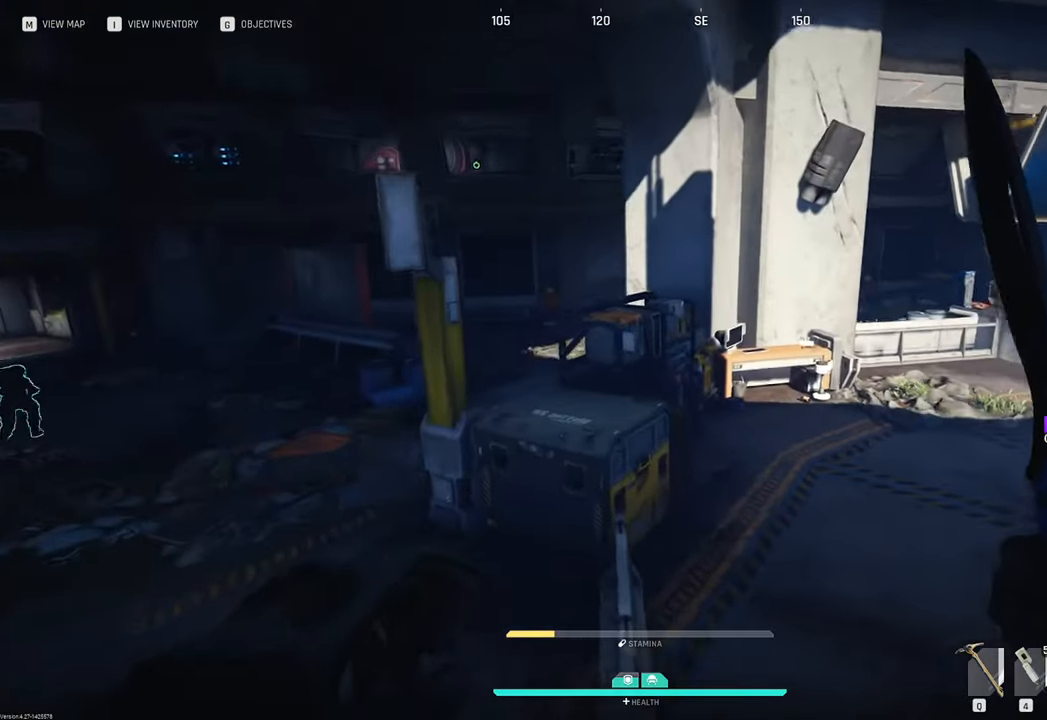
{"keys": ["w"], "mouse": [], "mouse_move": "up", "events": [[217, "d", "up"]]}
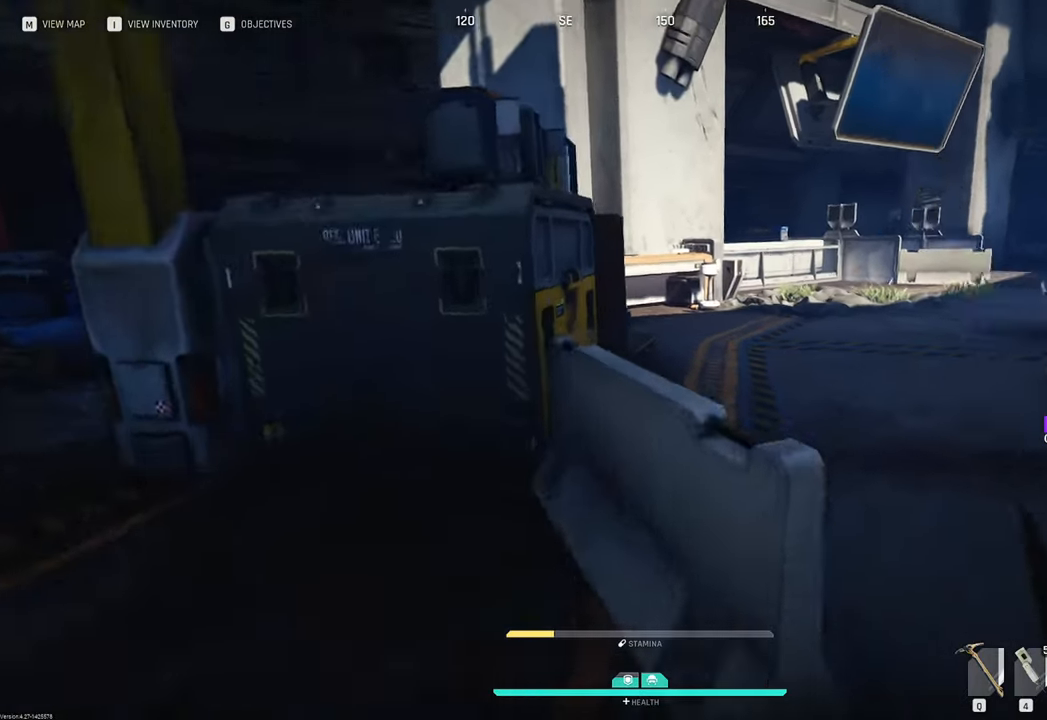
{"keys": ["w"], "mouse": [], "mouse_move": "left", "events": [[183, "space", "down"], [317, "space", "up"]]}
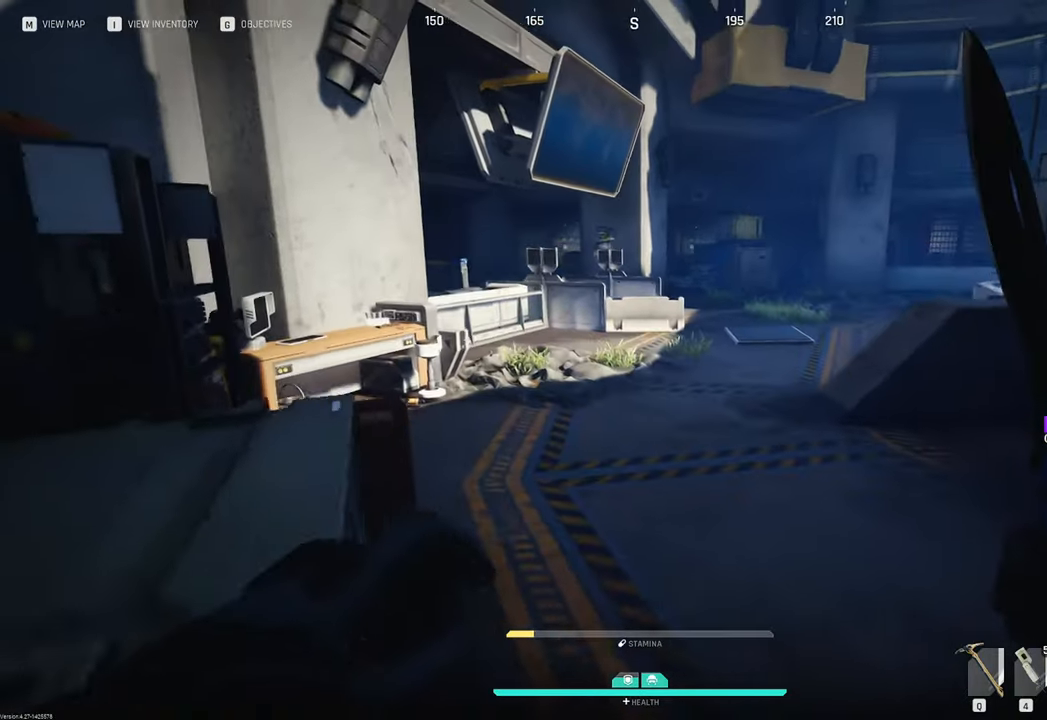
{"keys": ["w"], "mouse": [], "mouse_move": "left", "events": [[50, "d", "down"], [283, "d", "up"], [383, "space", "down"], [483, "space", "up"]]}
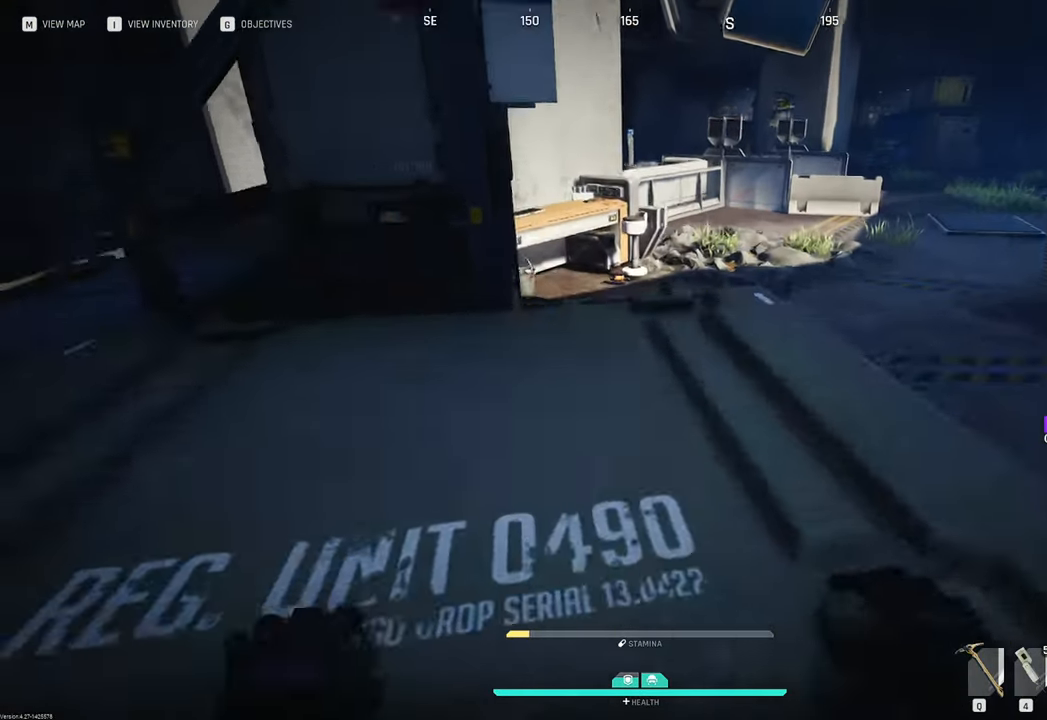
{"keys": ["space", "w"], "mouse": [], "mouse_move": "still", "events": [[483, "space", "down"]]}
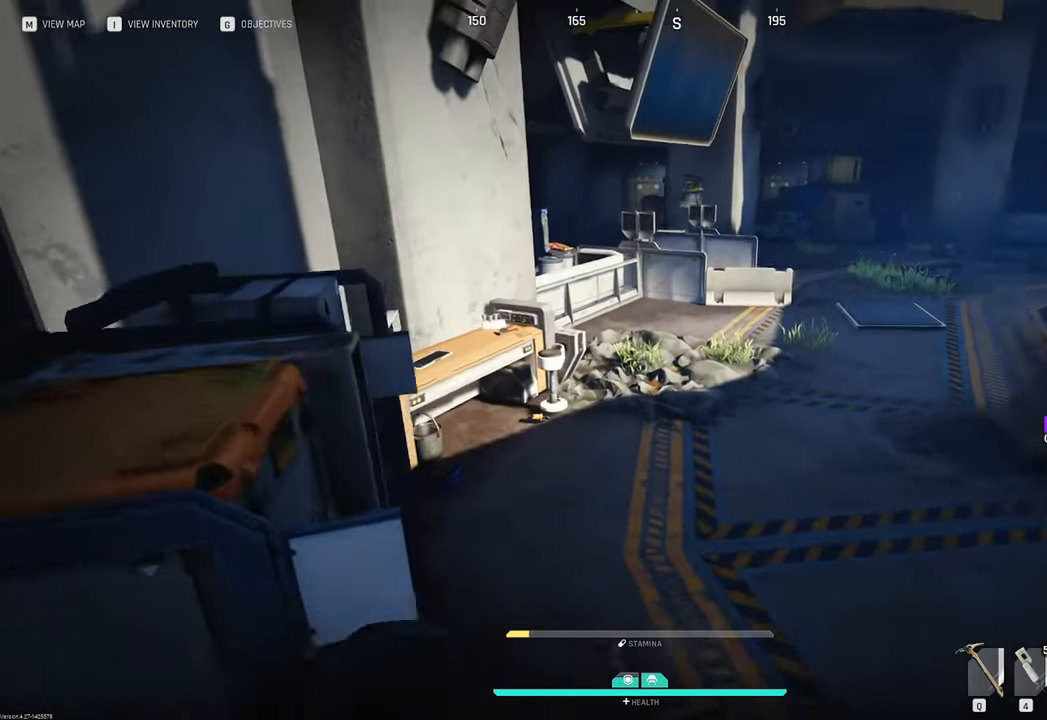
{"keys": ["d"], "mouse": [], "mouse_move": "left", "events": [[83, "space", "up"], [217, "w", "up"], [267, "d", "down"], [317, "w", "down"], [500, "w", "up"]]}
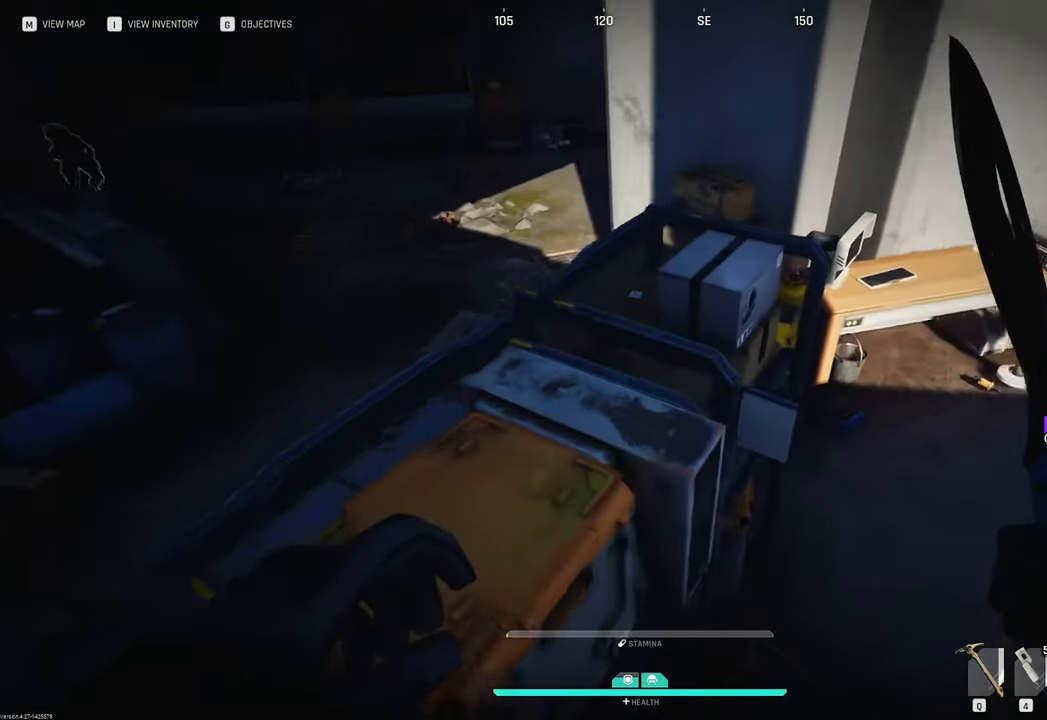
{"keys": ["d", "s"], "mouse": [], "mouse_move": "left", "events": [[433, "s", "down"]]}